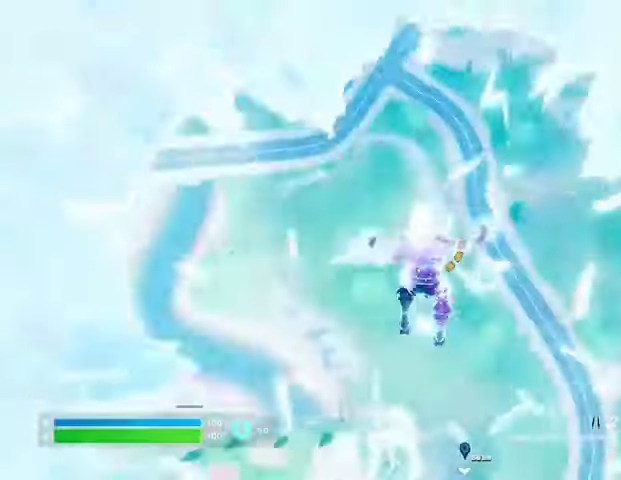
Gameplay with a controller (PlayStation layout); each line is a JSON object with the inputs held at the frame after it. "events" lists button and stick changes between this image and that frame as [ms after this image, input, new state], when the widget could be followed in between.
{"buttons": [], "left_stick": "up", "right_stick": "center", "events": [[100, "right_stick", "up-right"], [333, "right_stick", "up"], [500, "right_stick", "center"]]}
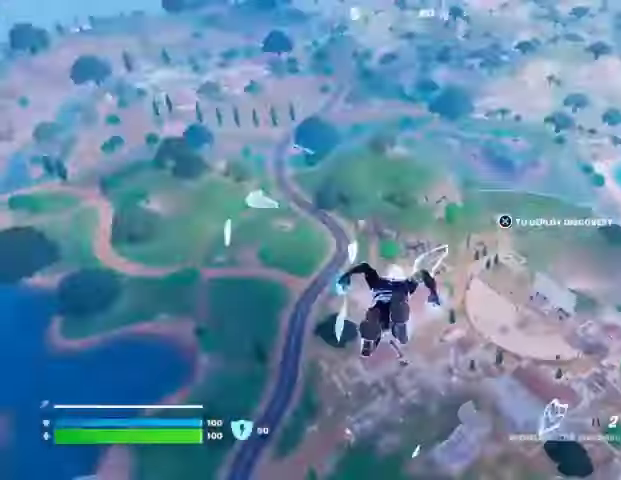
{"buttons": [], "left_stick": "up", "right_stick": "center", "events": []}
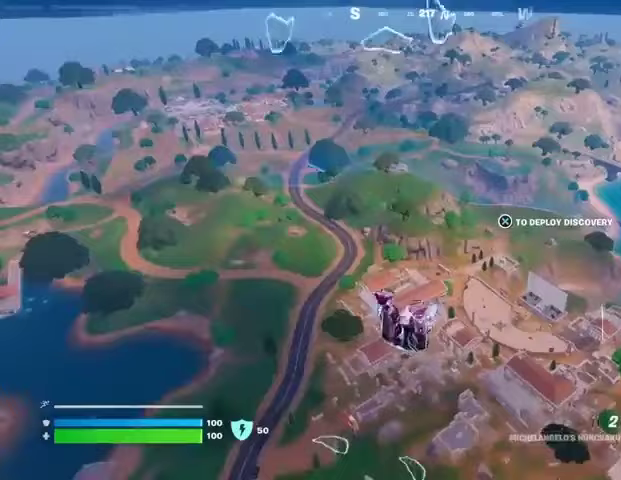
{"buttons": [], "left_stick": "up", "right_stick": "up", "events": [[500, "right_stick", "up"]]}
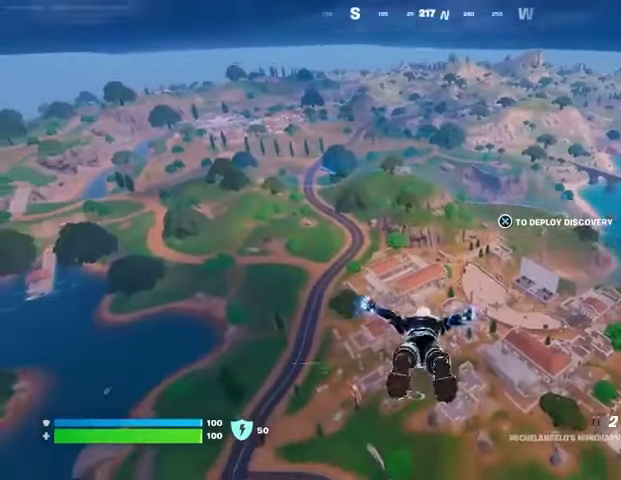
{"buttons": [], "left_stick": "up-left", "right_stick": "center", "events": [[33, "right_stick", "center"], [100, "CROSS", "down"], [167, "CROSS", "up"], [267, "right_stick", "down-right"], [333, "left_stick", "up-left"], [400, "right_stick", "center"]]}
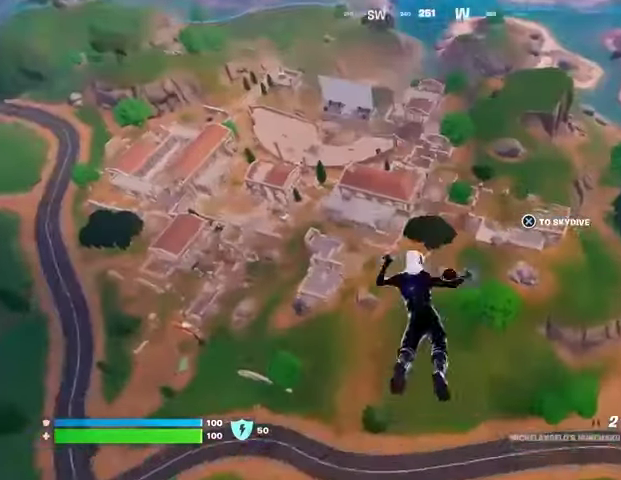
{"buttons": [], "left_stick": "up-left", "right_stick": "center", "events": []}
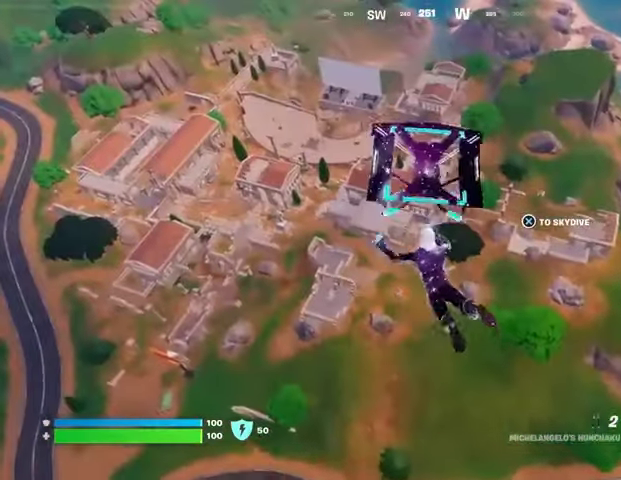
{"buttons": [], "left_stick": "up-left", "right_stick": "center", "events": []}
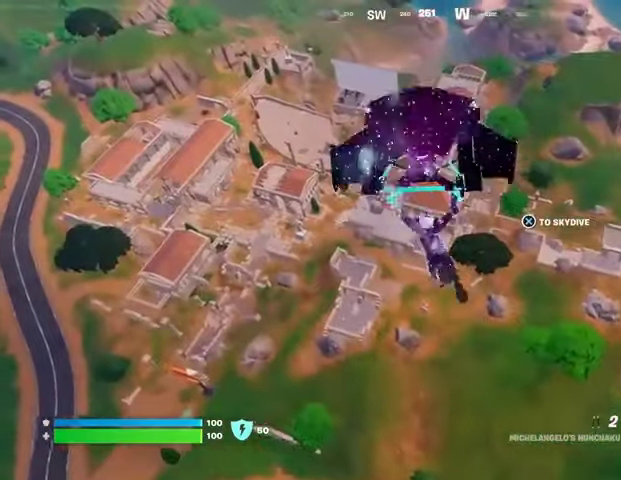
{"buttons": [], "left_stick": "up-left", "right_stick": "right", "events": [[467, "right_stick", "right"]]}
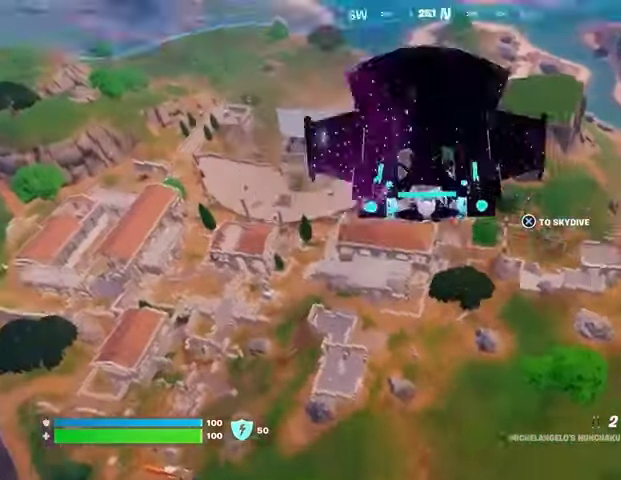
{"buttons": [], "left_stick": "up-left", "right_stick": "center", "events": [[67, "right_stick", "center"]]}
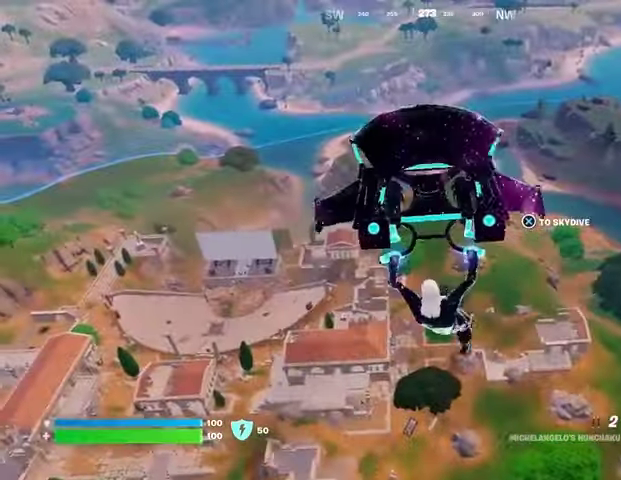
{"buttons": [], "left_stick": "up-left", "right_stick": "center", "events": []}
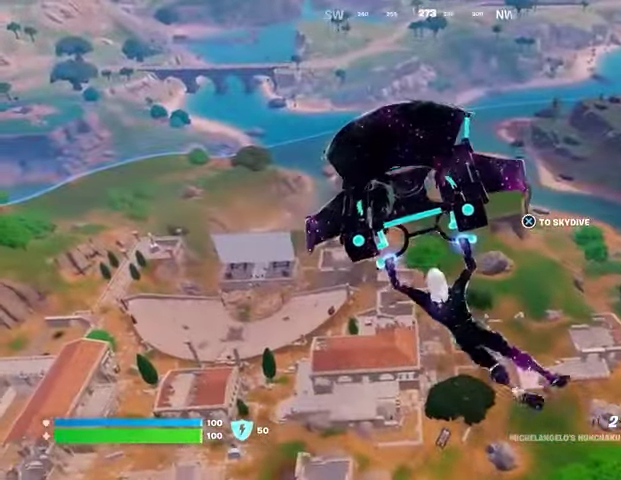
{"buttons": [], "left_stick": "up-left", "right_stick": "center", "events": []}
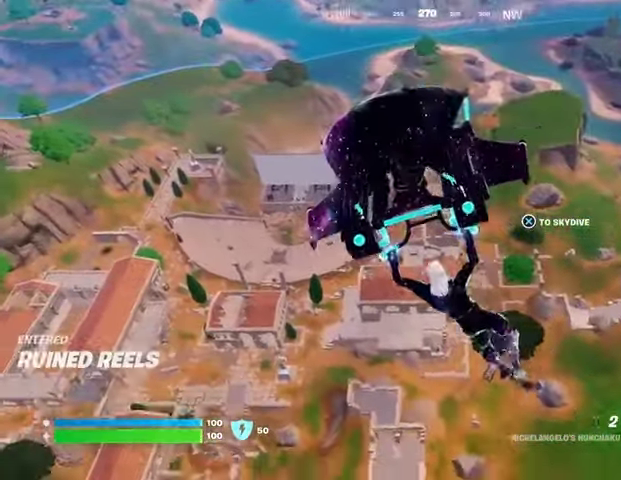
{"buttons": [], "left_stick": "up-left", "right_stick": "center", "events": []}
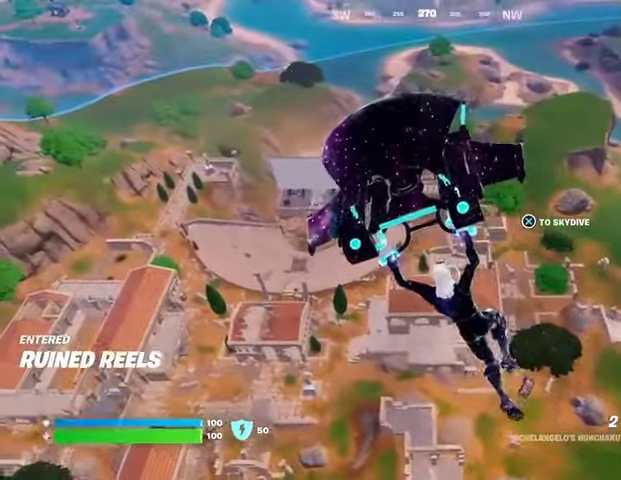
{"buttons": [], "left_stick": "up-left", "right_stick": "center", "events": []}
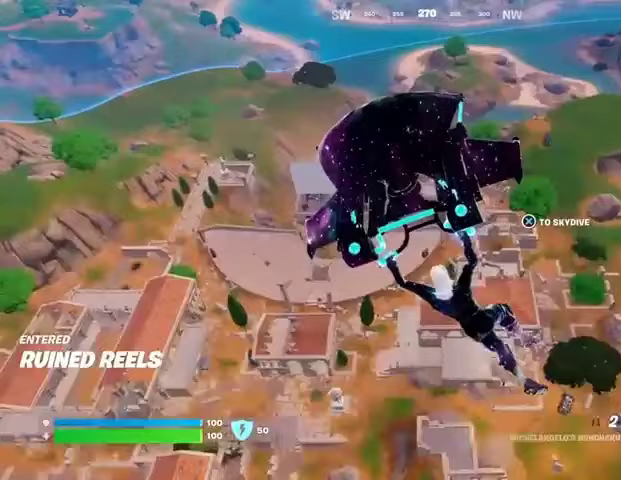
{"buttons": [], "left_stick": "up-left", "right_stick": "center", "events": []}
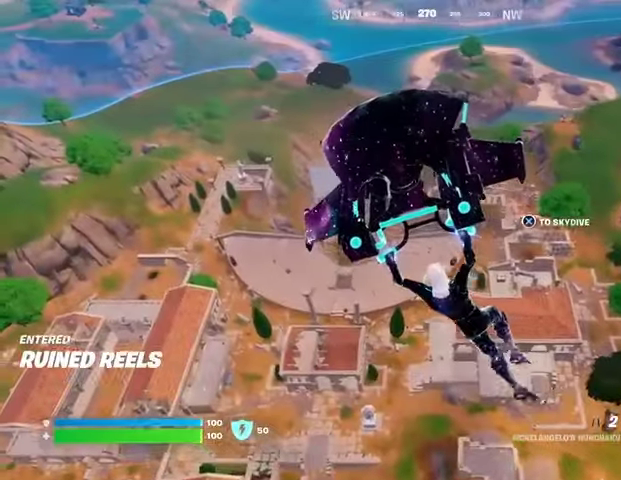
{"buttons": [], "left_stick": "up", "right_stick": "center", "events": [[433, "CROSS", "down"], [433, "left_stick", "up"], [500, "CROSS", "up"]]}
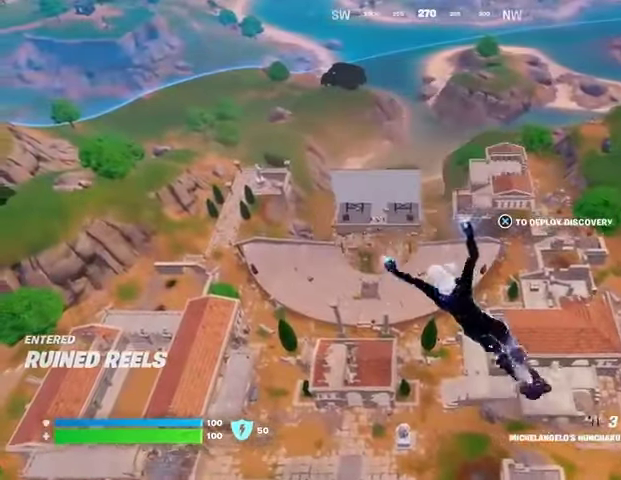
{"buttons": [], "left_stick": "up-right", "right_stick": "center", "events": [[133, "right_stick", "right"], [267, "right_stick", "center"], [467, "left_stick", "up-right"]]}
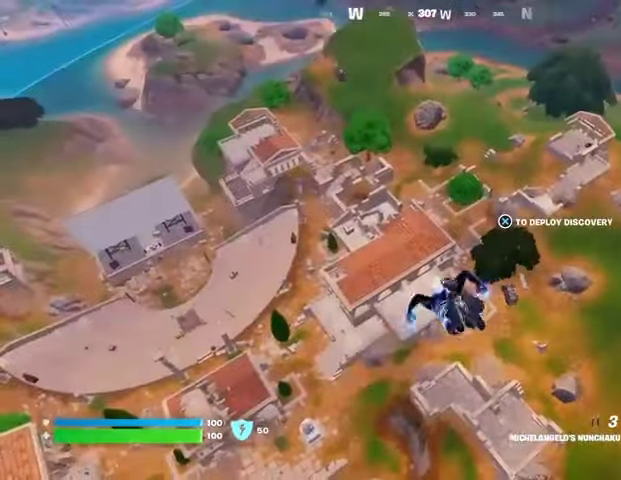
{"buttons": [], "left_stick": "up-right", "right_stick": "center", "events": []}
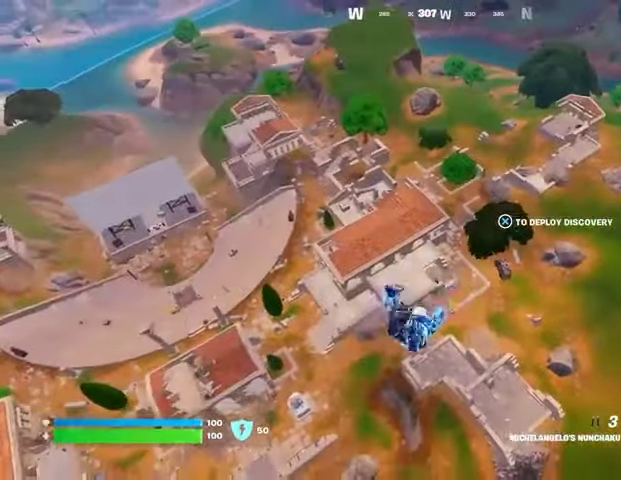
{"buttons": ["L1"], "left_stick": "up-right", "right_stick": "center", "events": [[467, "L1", "down"]]}
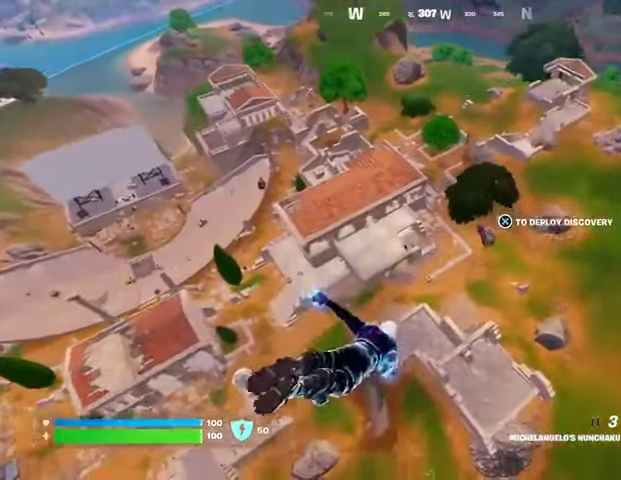
{"buttons": [], "left_stick": "up-right", "right_stick": "center", "events": [[33, "L1", "up"], [133, "L1", "down"], [200, "L1", "up"], [267, "right_stick", "left"], [333, "L1", "down"], [400, "right_stick", "center"], [433, "L1", "up"]]}
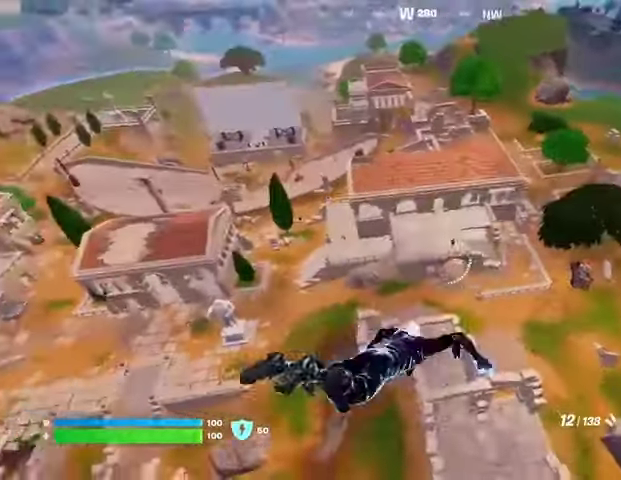
{"buttons": [], "left_stick": "up-right", "right_stick": "center", "events": []}
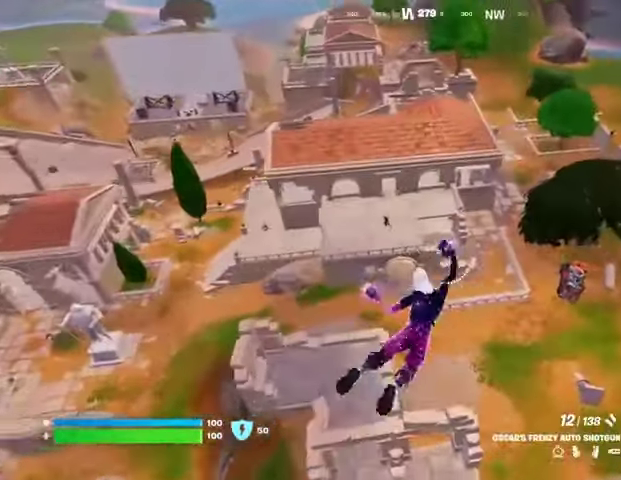
{"buttons": [], "left_stick": "up", "right_stick": "center", "events": [[67, "left_stick", "up"]]}
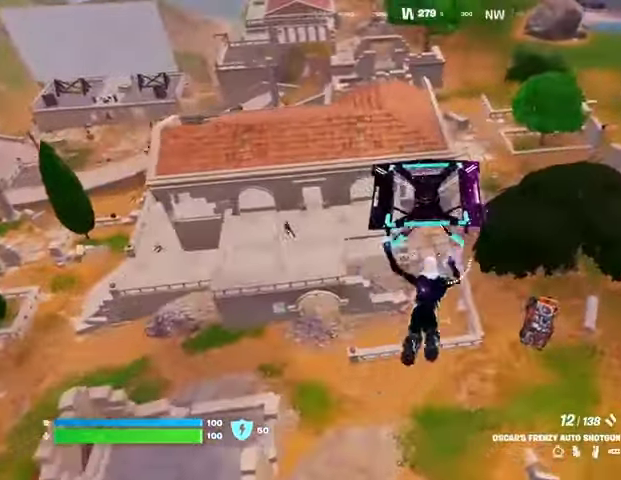
{"buttons": [], "left_stick": "up", "right_stick": "center", "events": []}
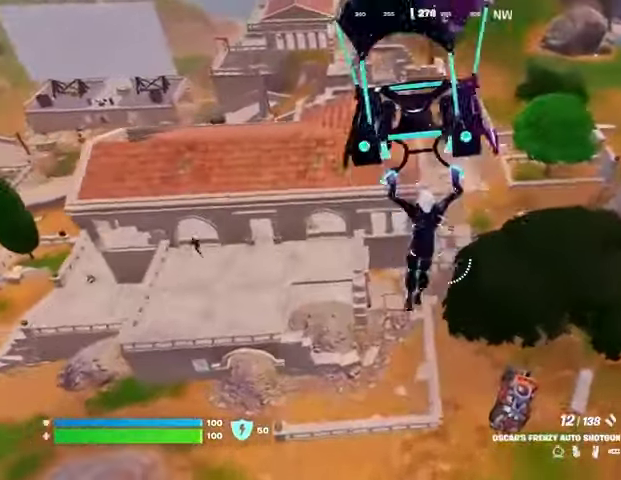
{"buttons": [], "left_stick": "up", "right_stick": "center", "events": []}
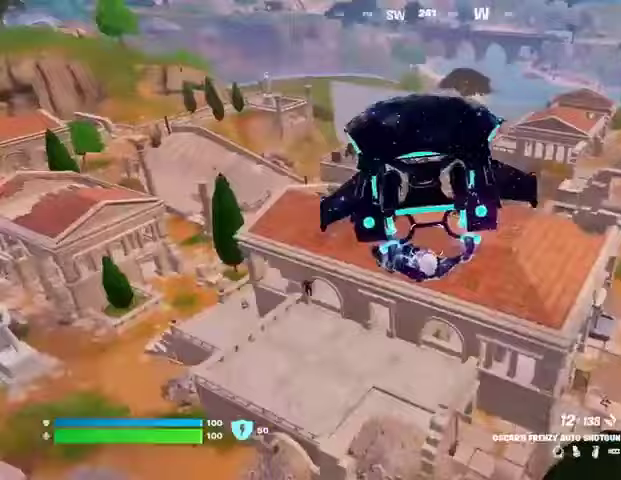
{"buttons": [], "left_stick": "up", "right_stick": "center", "events": []}
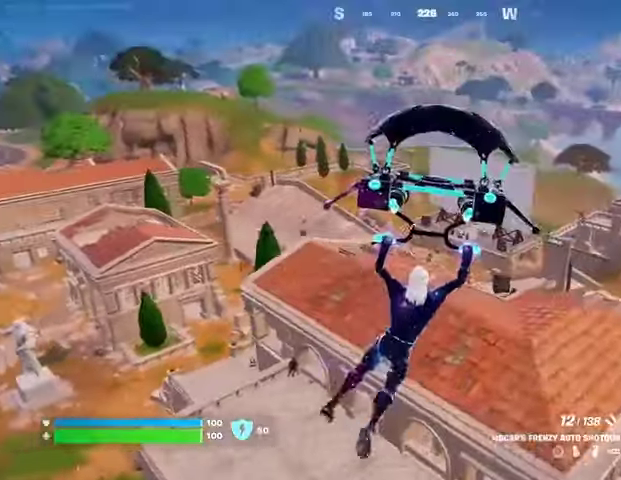
{"buttons": [], "left_stick": "up", "right_stick": "center", "events": []}
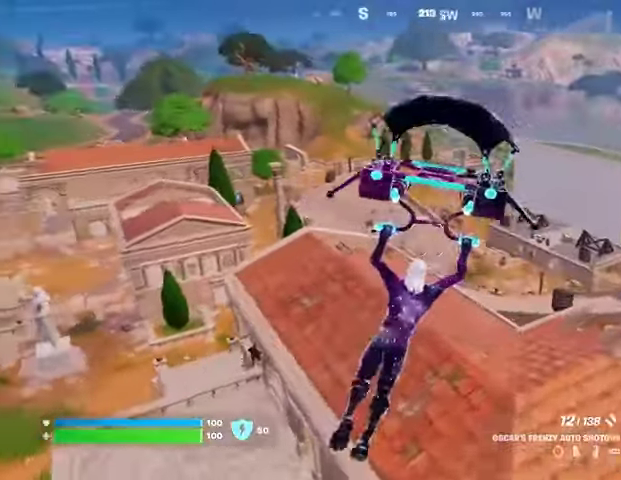
{"buttons": [], "left_stick": "up", "right_stick": "center", "events": []}
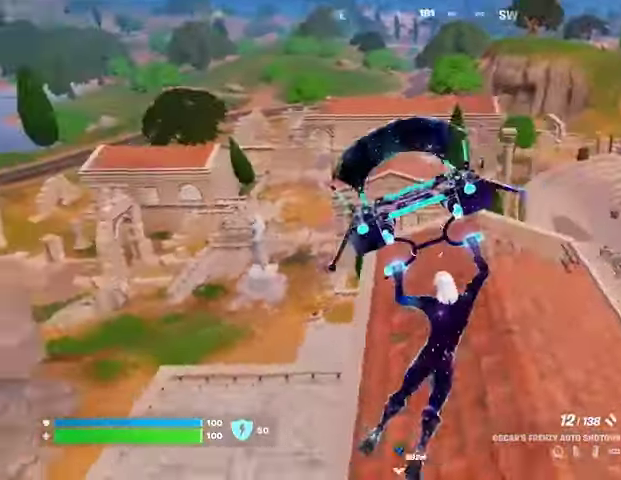
{"buttons": [], "left_stick": "up-right", "right_stick": "left", "events": [[367, "right_stick", "down-left"], [433, "left_stick", "up-right"], [433, "right_stick", "left"]]}
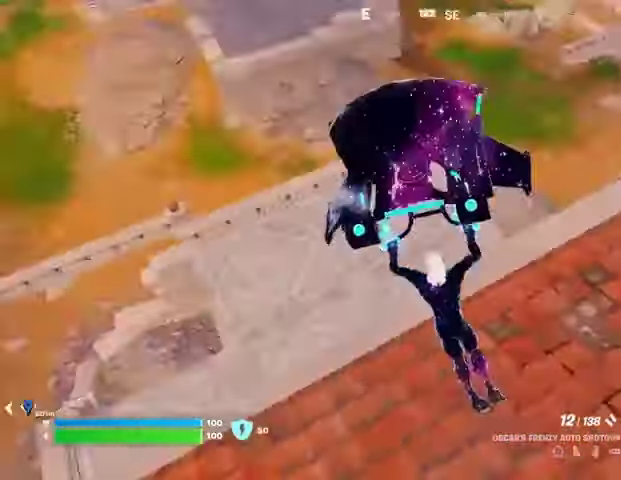
{"buttons": [], "left_stick": "up-right", "right_stick": "left", "events": []}
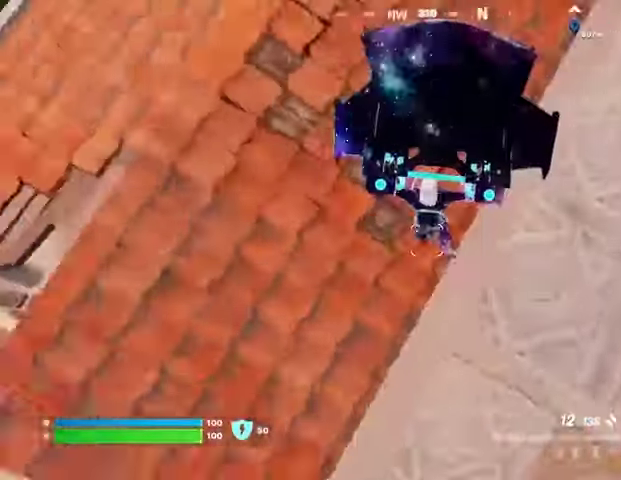
{"buttons": [], "left_stick": "up", "right_stick": "up-left", "events": [[133, "left_stick", "right"], [167, "right_stick", "up-left"], [367, "left_stick", "down"], [433, "left_stick", "center"], [500, "left_stick", "up"]]}
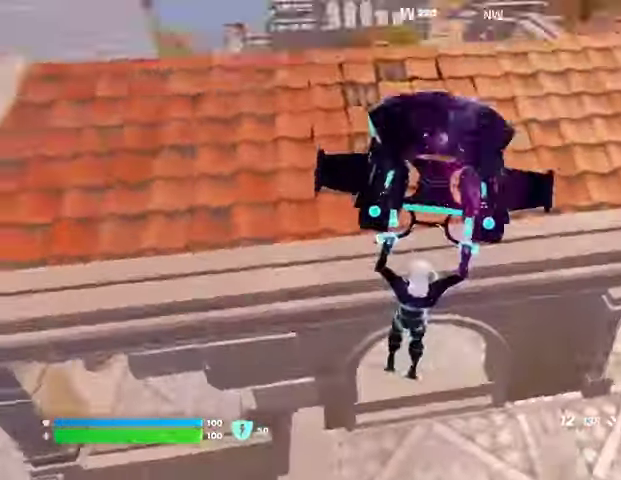
{"buttons": [], "left_stick": "up", "right_stick": "center", "events": [[300, "right_stick", "center"]]}
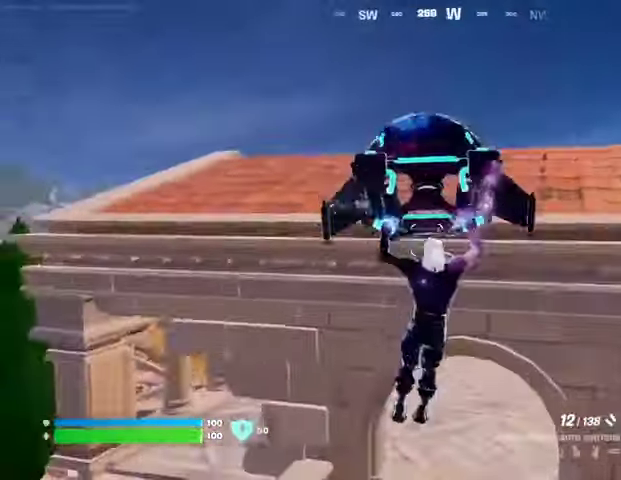
{"buttons": [], "left_stick": "up", "right_stick": "left", "events": [[433, "right_stick", "left"]]}